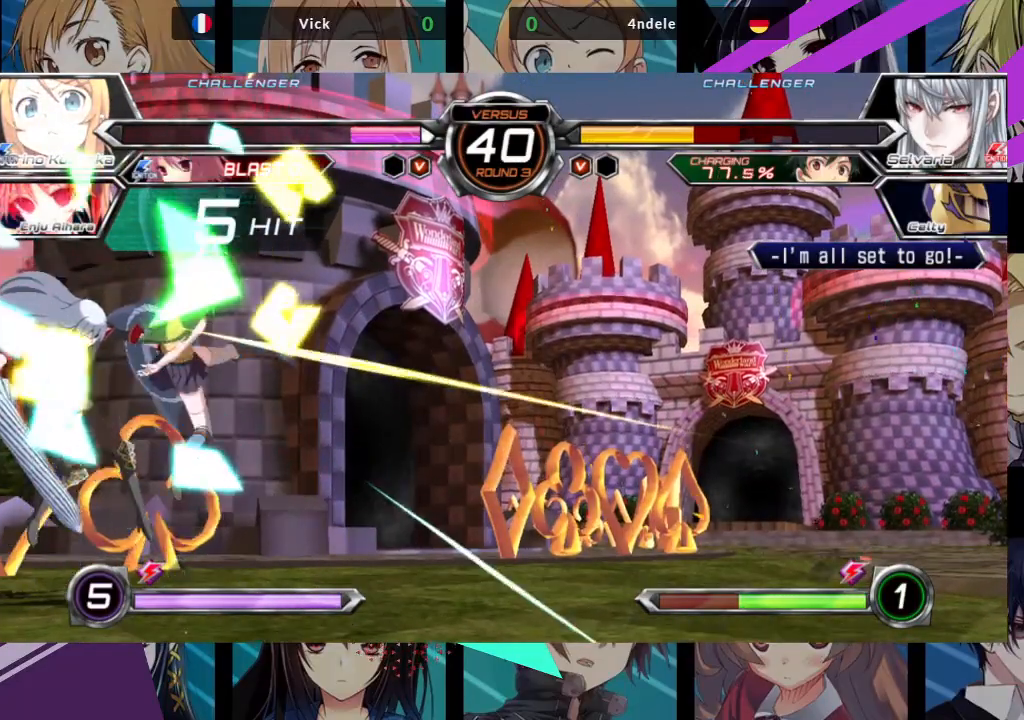
Gameplay with a controller (arcade stick); each line is a JSON object with the inputs held at the frame after it (dt_ms = milliseconds from this image to that frame). "events" lists button and stick changes between this image and that frame as [ms after this image, input, new state], when the widget could be followed in between. Not read: L3 R3.
{"dt_ms": 500, "buttons": [], "left_stick": "center", "events": [[17, "SQUARE", "down"], [17, "TRIANGLE", "down"], [67, "SQUARE", "up"], [67, "TRIANGLE", "up"]]}
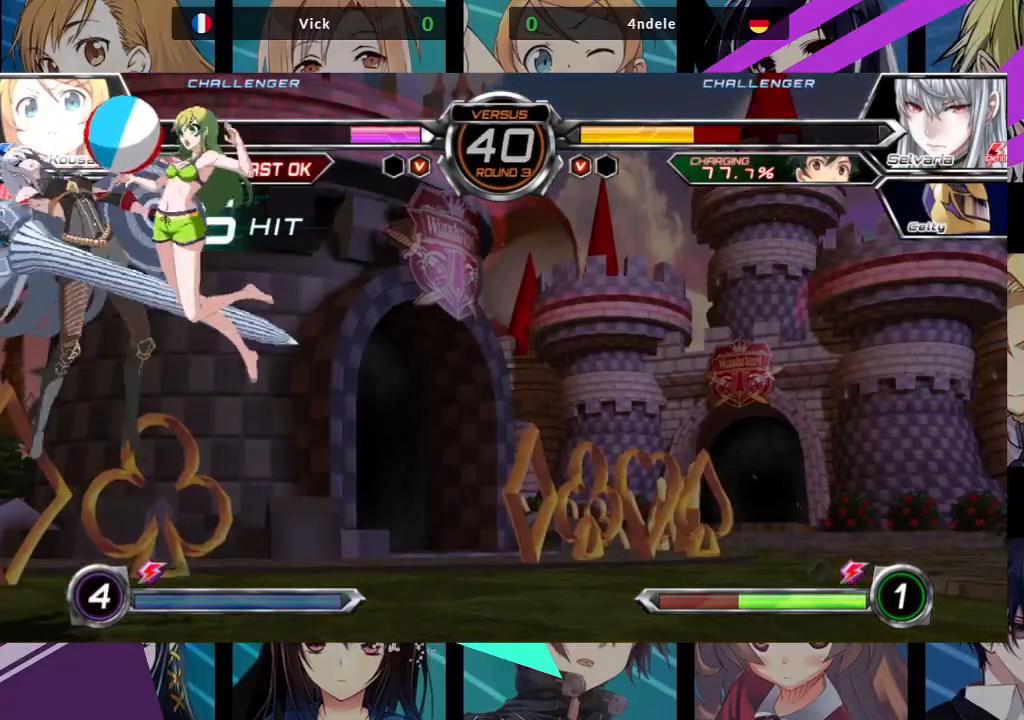
{"dt_ms": 500, "buttons": ["SQUARE"], "left_stick": "up", "events": [[317, "left_stick", "right"], [383, "left_stick", "down"], [483, "left_stick", "up"], [500, "SQUARE", "down"]]}
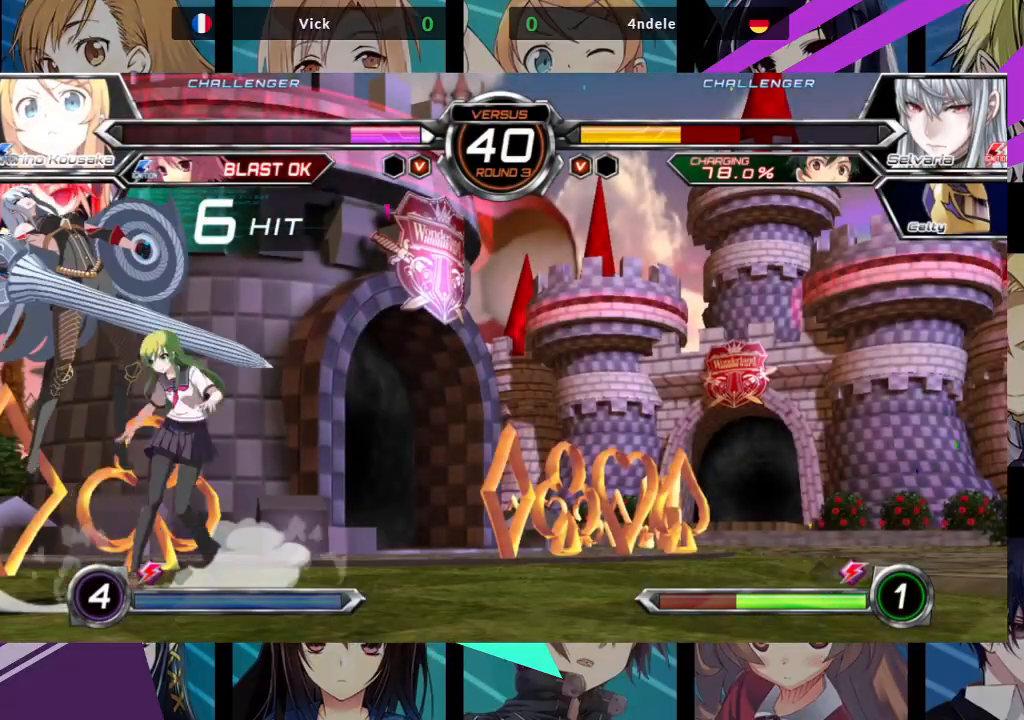
{"dt_ms": 500, "buttons": [], "left_stick": "down-right", "events": [[17, "left_stick", "center"], [50, "SQUARE", "up"], [167, "R1", "down"], [233, "R1", "up"], [300, "R1", "down"], [400, "R1", "up"], [500, "left_stick", "down-right"]]}
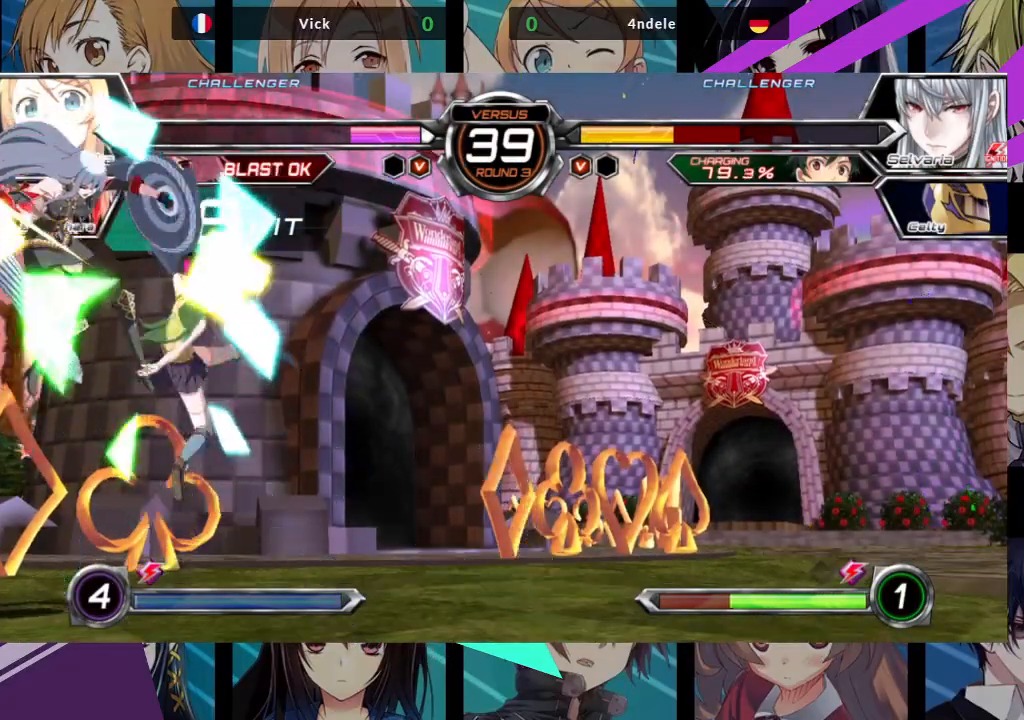
{"dt_ms": 500, "buttons": [], "left_stick": "center", "events": [[33, "left_stick", "down-left"], [100, "SQUARE", "down"], [100, "TRIANGLE", "down"], [100, "left_stick", "center"], [167, "SQUARE", "up"], [183, "TRIANGLE", "up"]]}
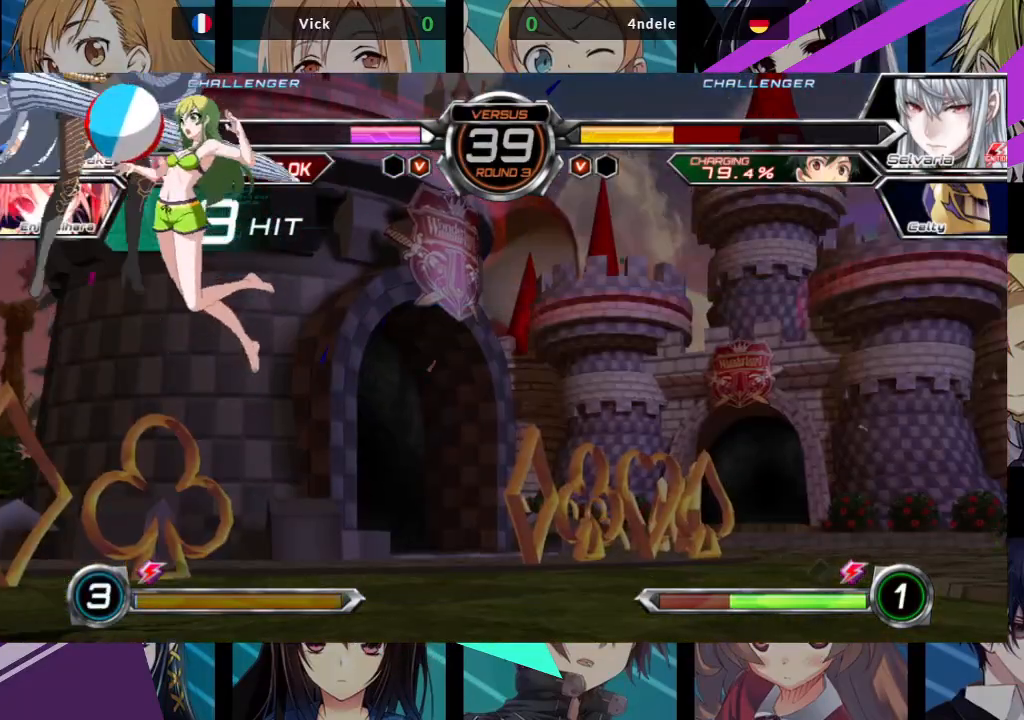
{"dt_ms": 500, "buttons": ["SQUARE"], "left_stick": "center", "events": [[283, "left_stick", "right"], [367, "left_stick", "down"], [483, "SQUARE", "down"], [483, "left_stick", "center"]]}
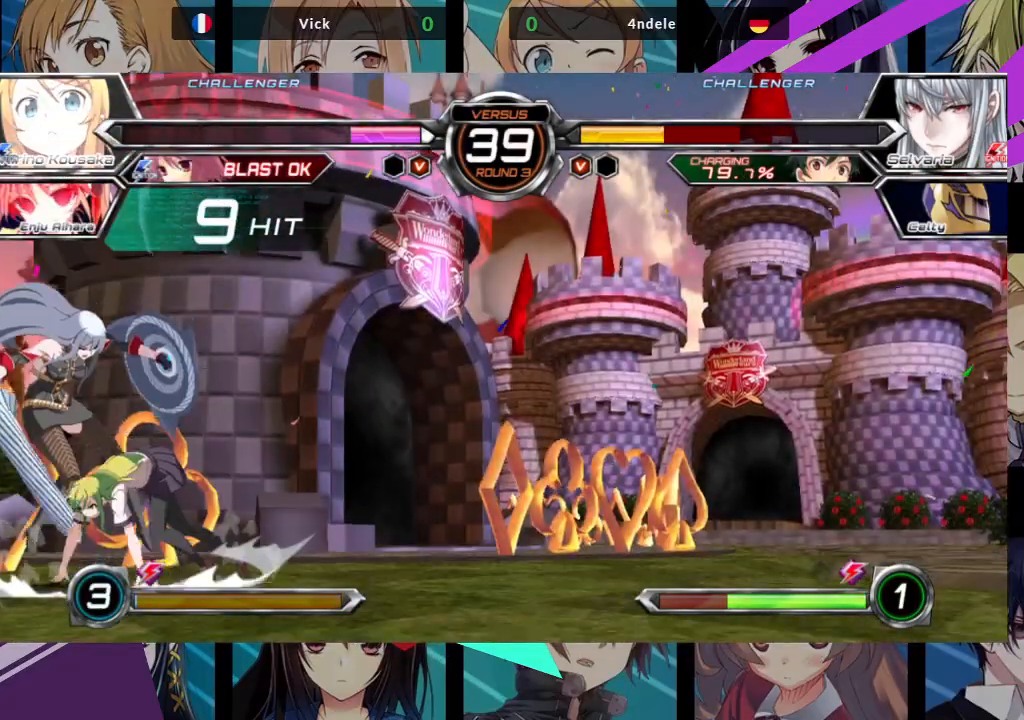
{"dt_ms": 500, "buttons": [], "left_stick": "center", "events": [[33, "SQUARE", "up"], [117, "left_stick", "down"], [217, "R1", "down"], [217, "TRIANGLE", "down"], [217, "left_stick", "center"], [300, "TRIANGLE", "up"], [317, "R1", "up"]]}
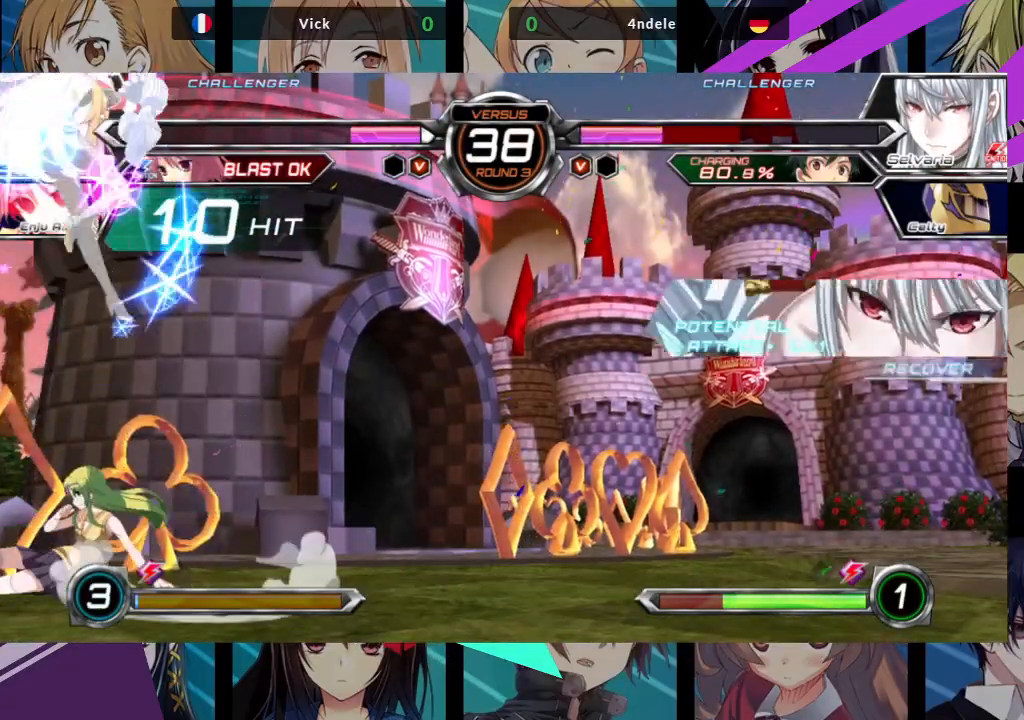
{"dt_ms": 500, "buttons": [], "left_stick": "up-left", "events": [[417, "left_stick", "up-left"]]}
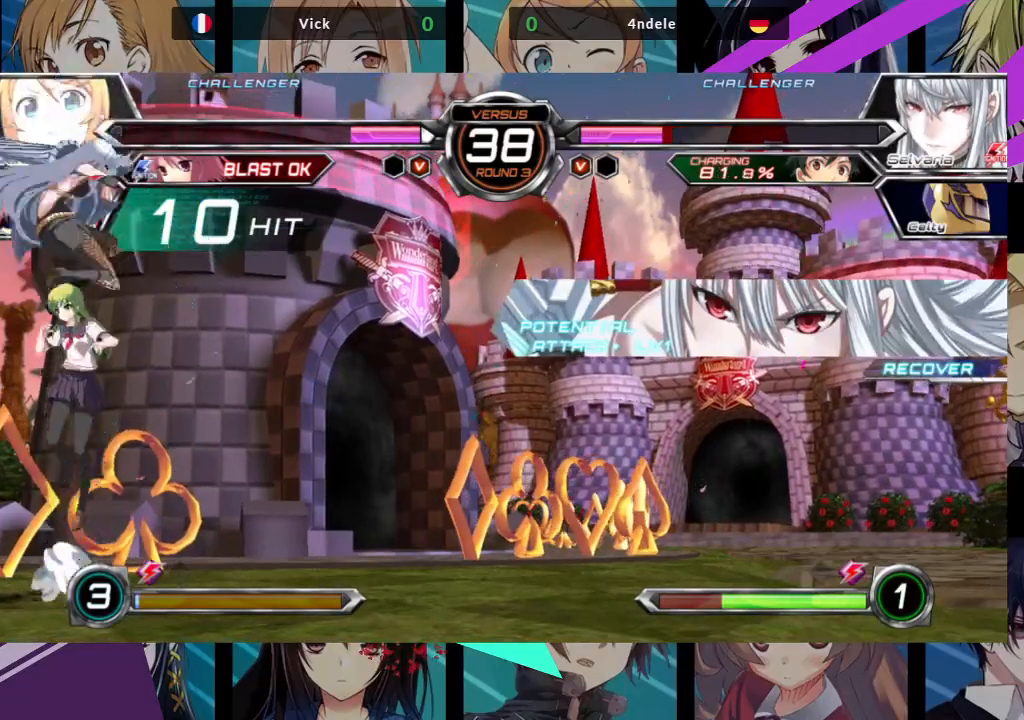
{"dt_ms": 500, "buttons": [], "left_stick": "down-right", "events": [[150, "left_stick", "right"], [267, "left_stick", "down-right"], [350, "R1", "down"], [450, "R1", "up"]]}
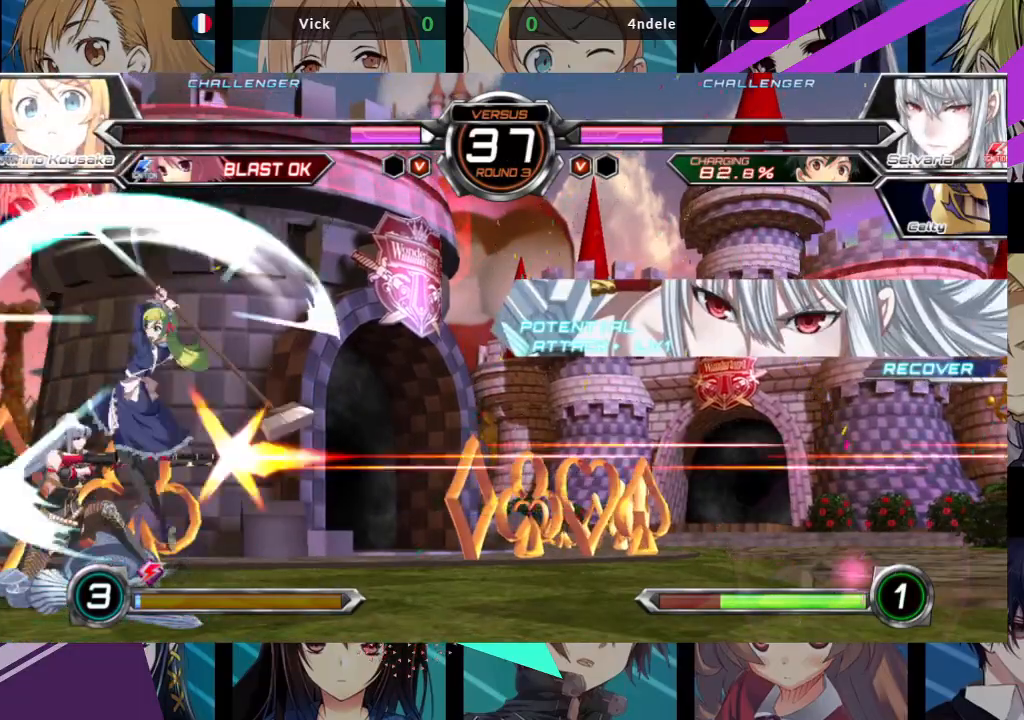
{"dt_ms": 500, "buttons": ["TRIANGLE"], "left_stick": "down-right", "events": [[250, "SQUARE", "down"], [367, "SQUARE", "up"], [400, "TRIANGLE", "down"]]}
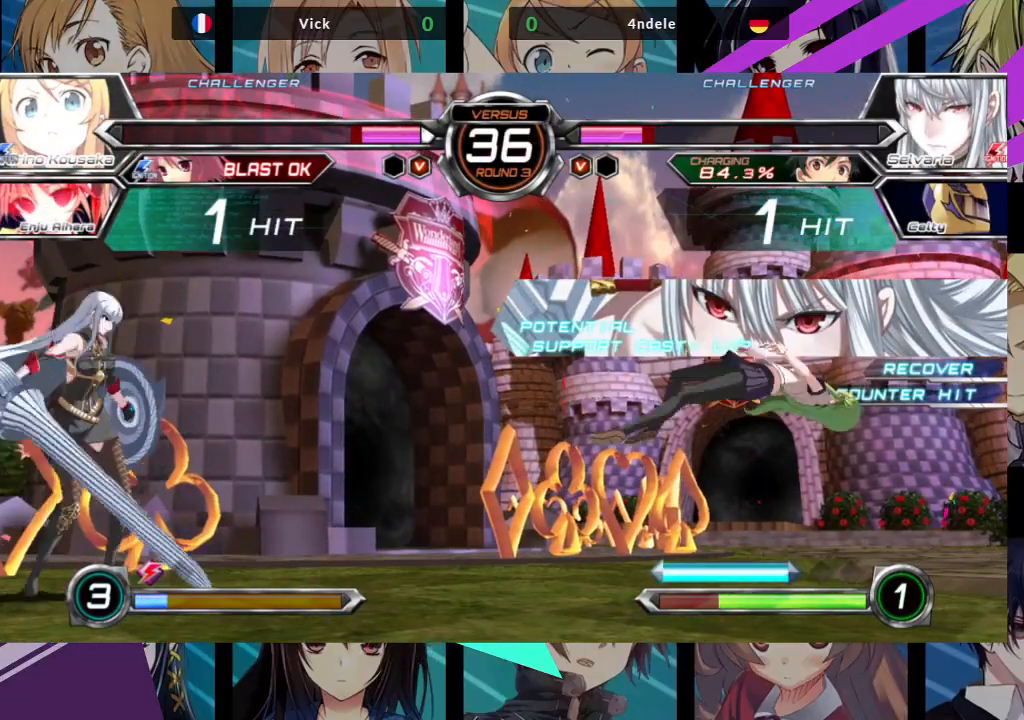
{"dt_ms": 500, "buttons": ["SQUARE"], "left_stick": "left", "events": [[17, "TRIANGLE", "up"], [217, "left_stick", "left"], [333, "SQUARE", "down"]]}
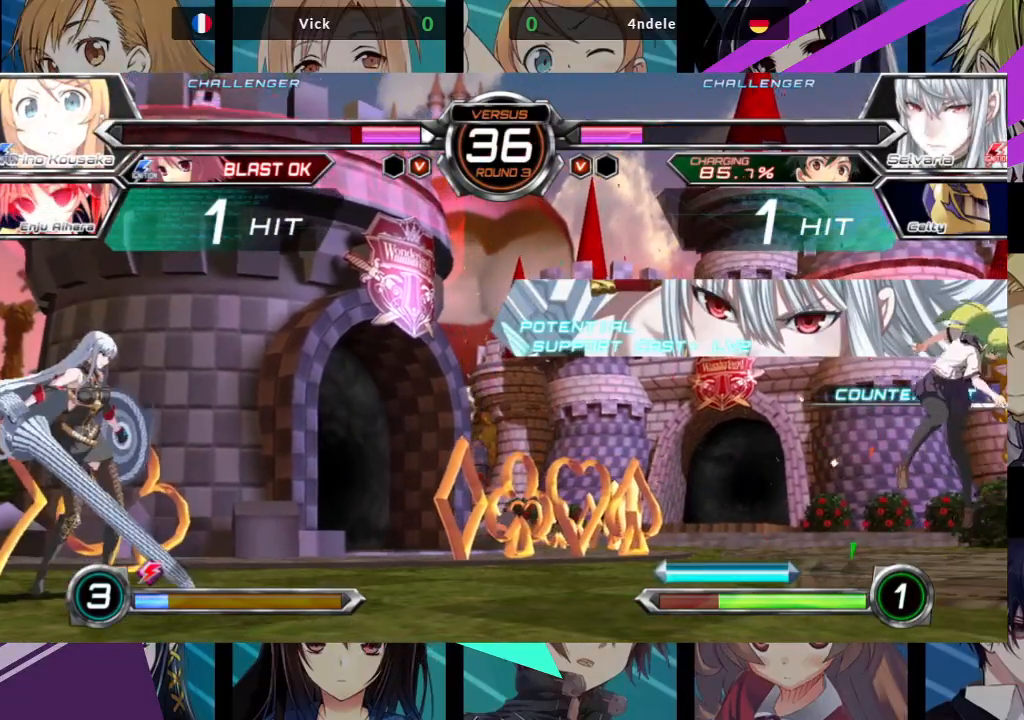
{"dt_ms": 500, "buttons": [], "left_stick": "down-right", "events": [[450, "SQUARE", "up"], [483, "left_stick", "down-right"]]}
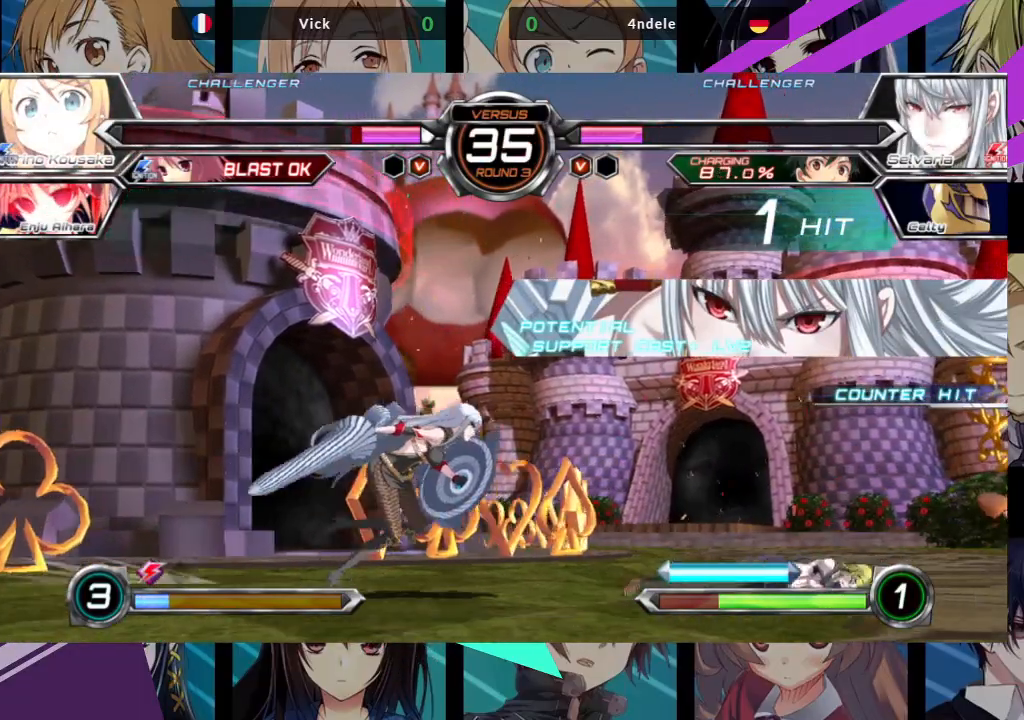
{"dt_ms": 500, "buttons": [], "left_stick": "down-right", "events": [[383, "SQUARE", "down"], [383, "TRIANGLE", "down"], [483, "SQUARE", "up"], [483, "TRIANGLE", "up"]]}
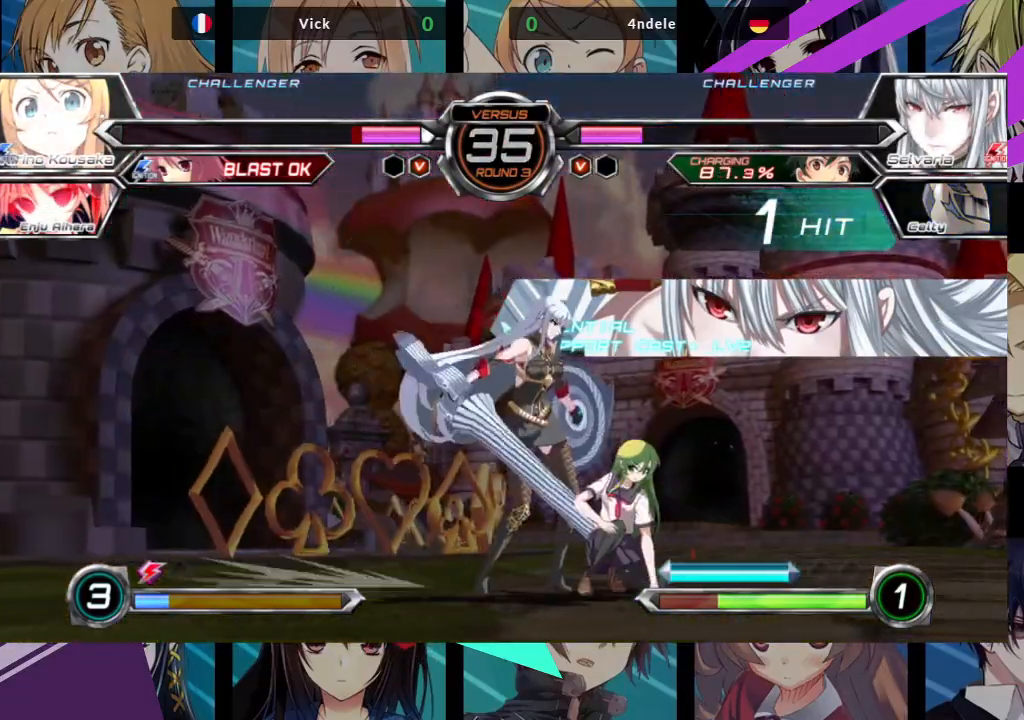
{"dt_ms": 500, "buttons": [], "left_stick": "down-right", "events": [[283, "left_stick", "down-left"], [417, "left_stick", "down-right"]]}
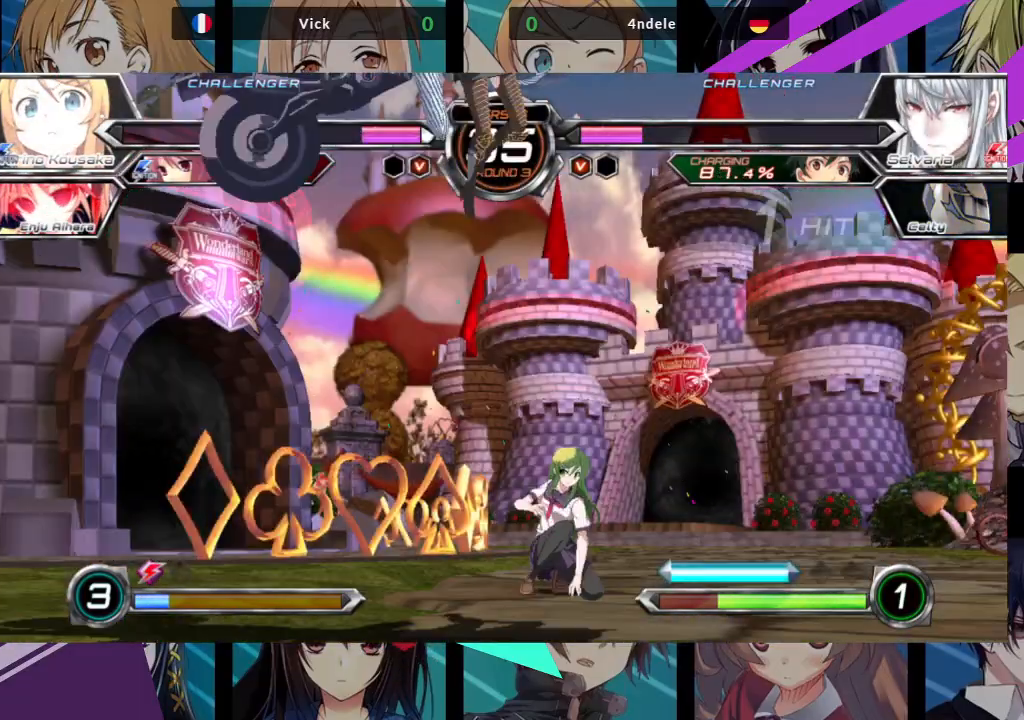
{"dt_ms": 1000, "buttons": [], "left_stick": "down-left"}